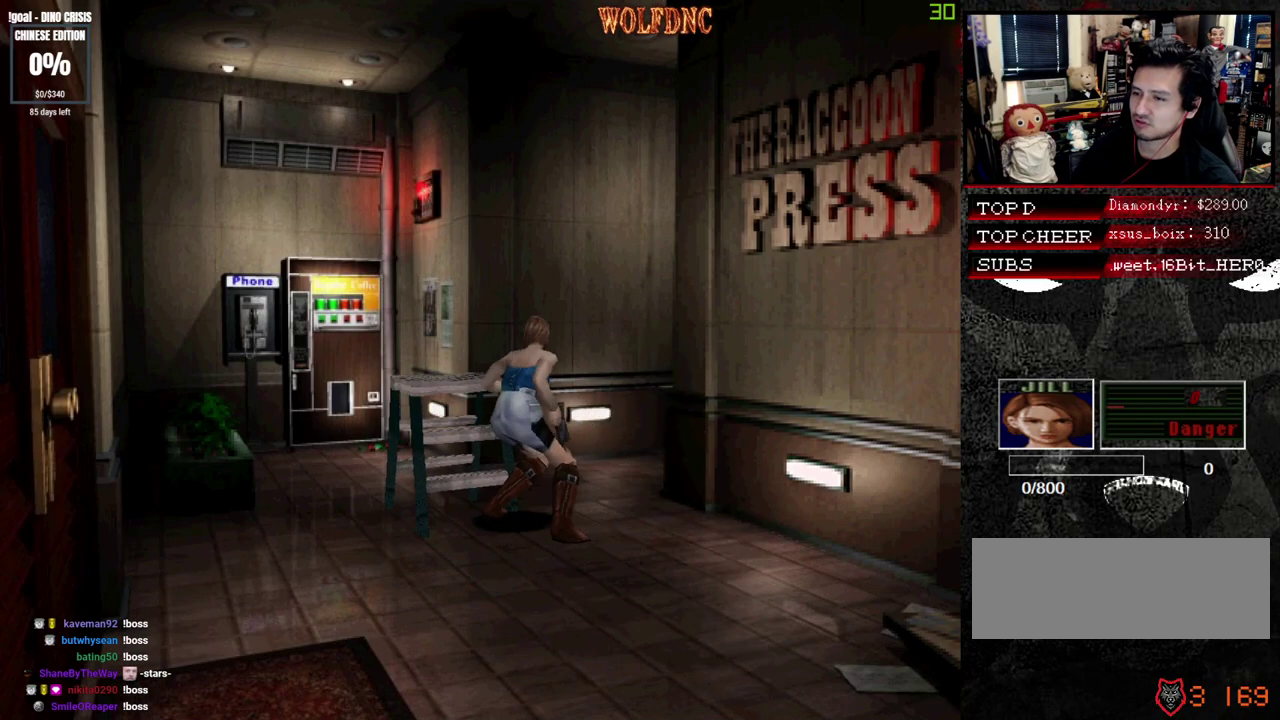
Gameplay with a controller (PlayStation layout); each line is a JSON object with the inputs held at the frame after it. "events" lists button and stick changes between this image and that frame as [ms after this image, input, new state], when the widget could be followed in between. Not read: L3 R3 other_buttons.
{"buttons": ["DPAD_UP"], "events": []}
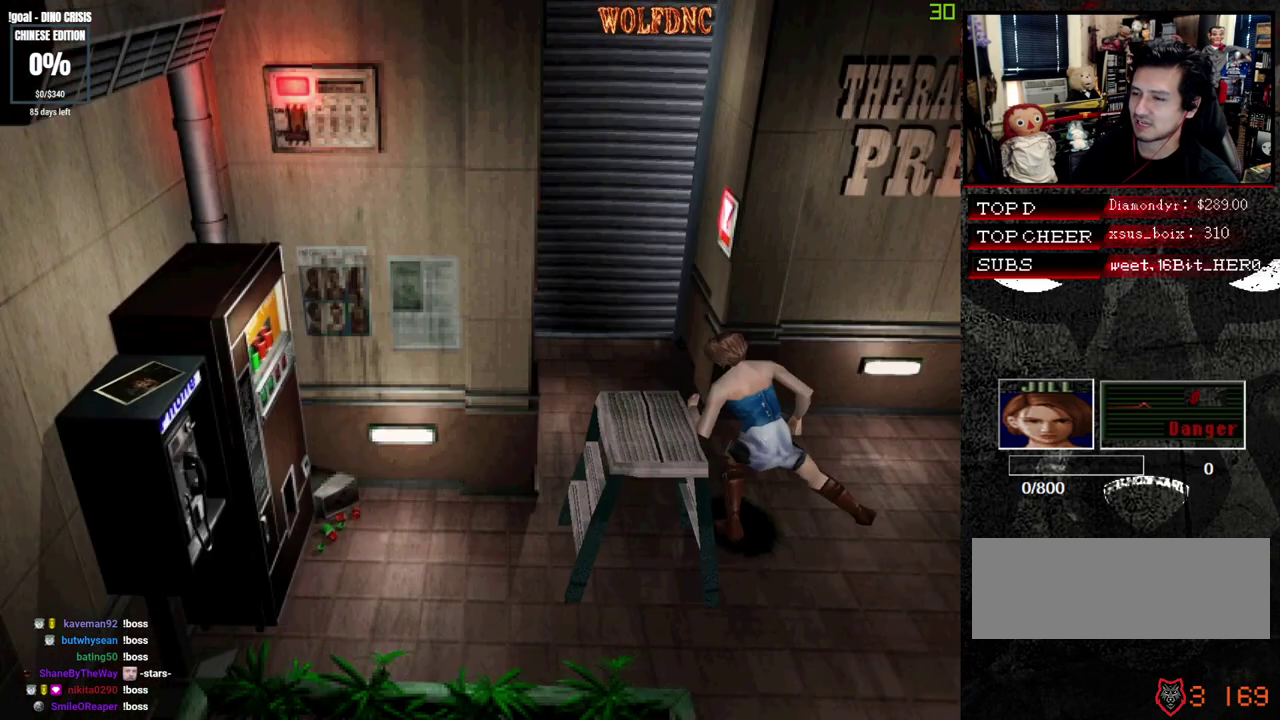
{"buttons": ["DPAD_UP"], "events": []}
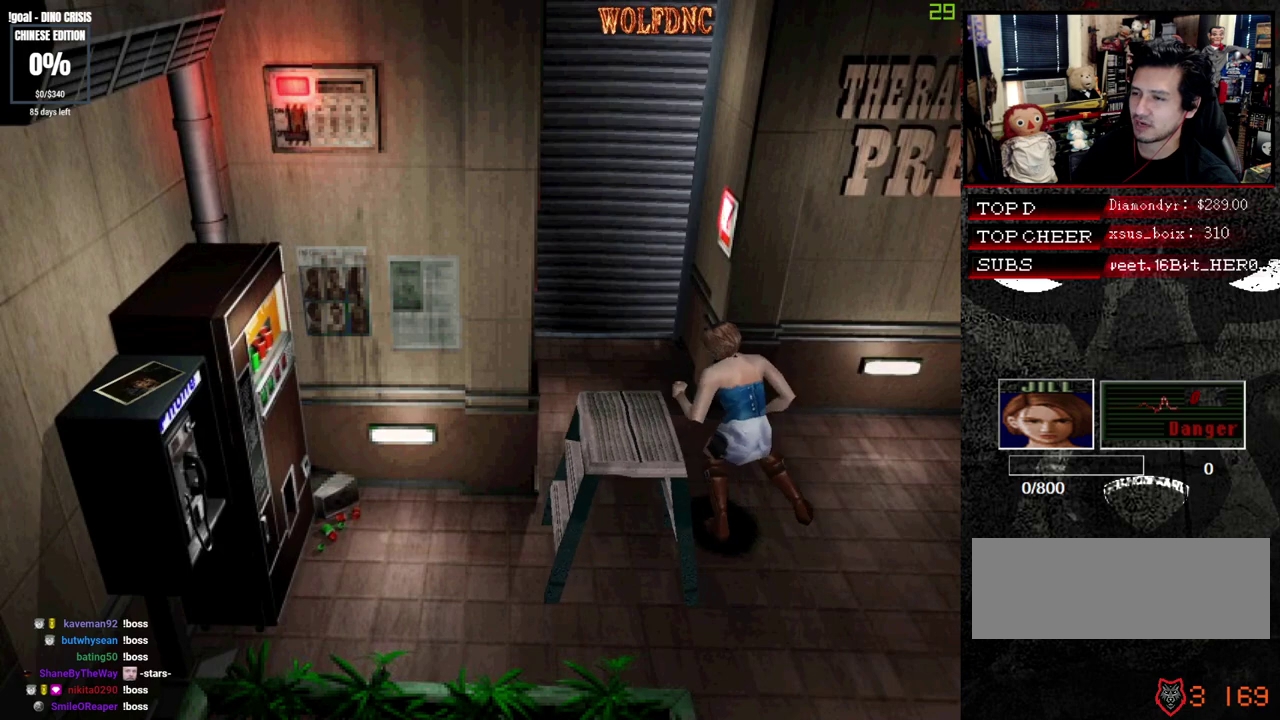
{"buttons": ["DPAD_UP"], "events": []}
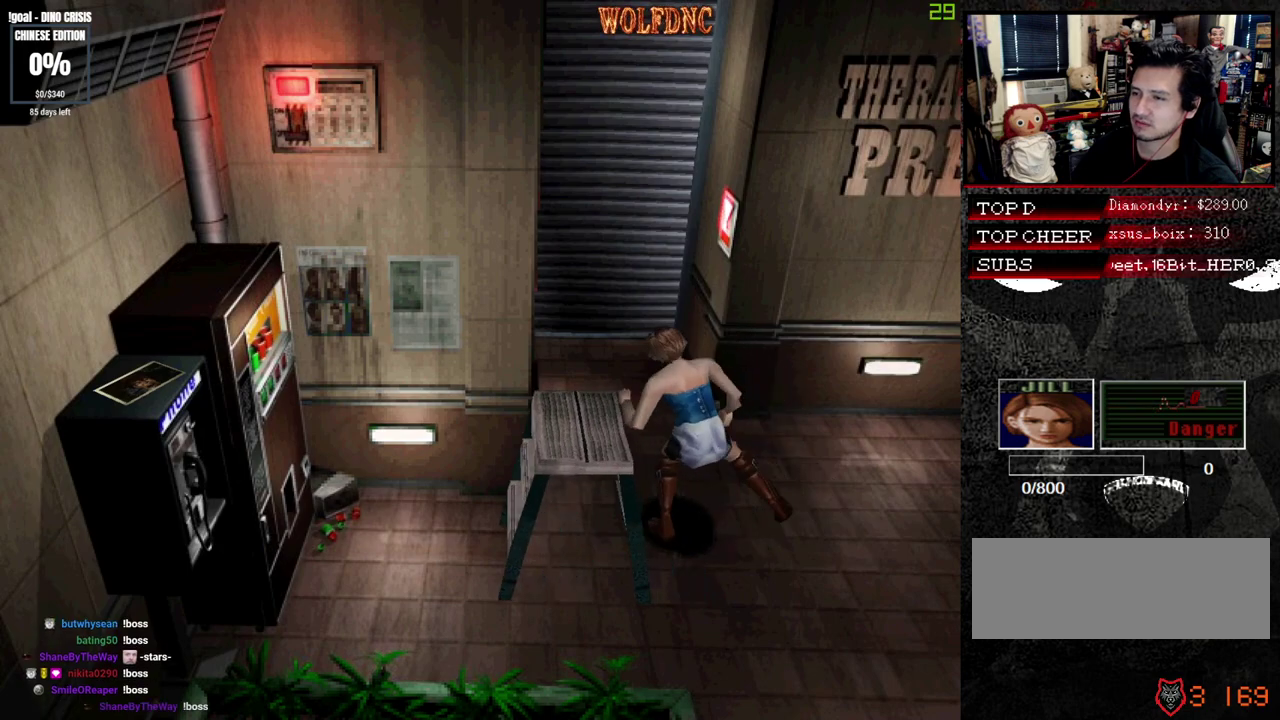
{"buttons": ["DPAD_UP"], "events": []}
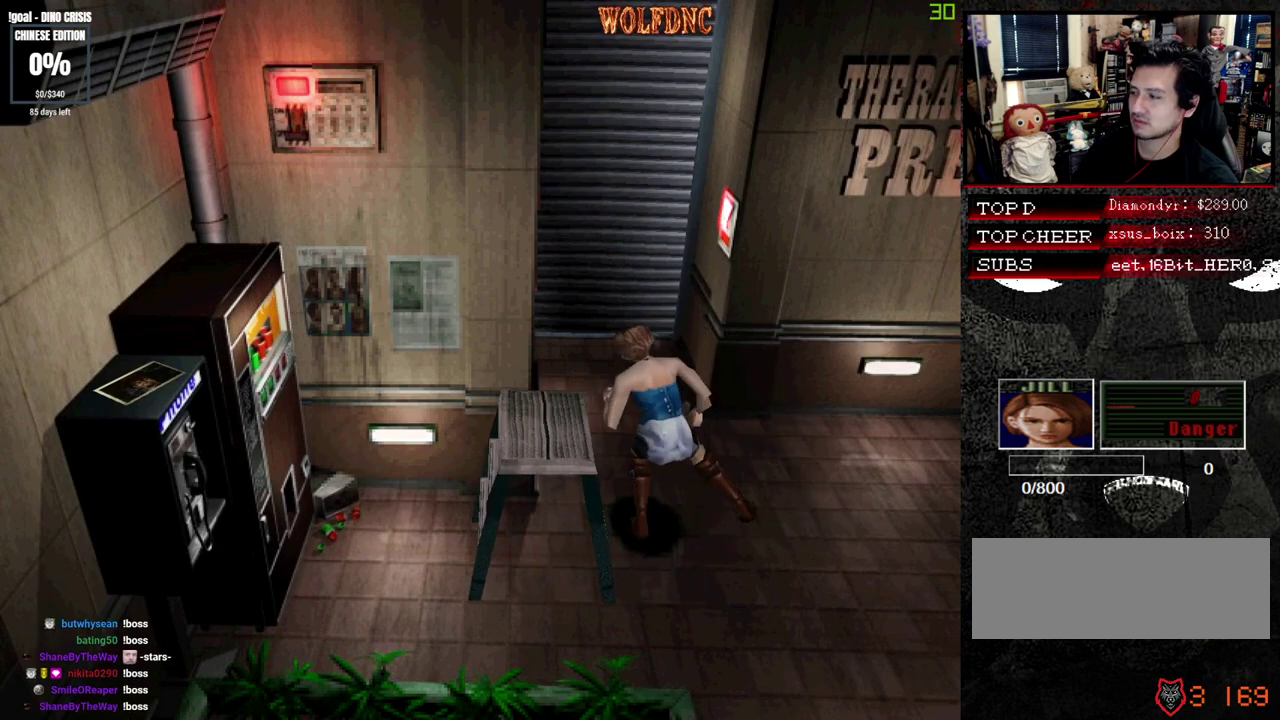
{"buttons": ["DPAD_UP"], "events": []}
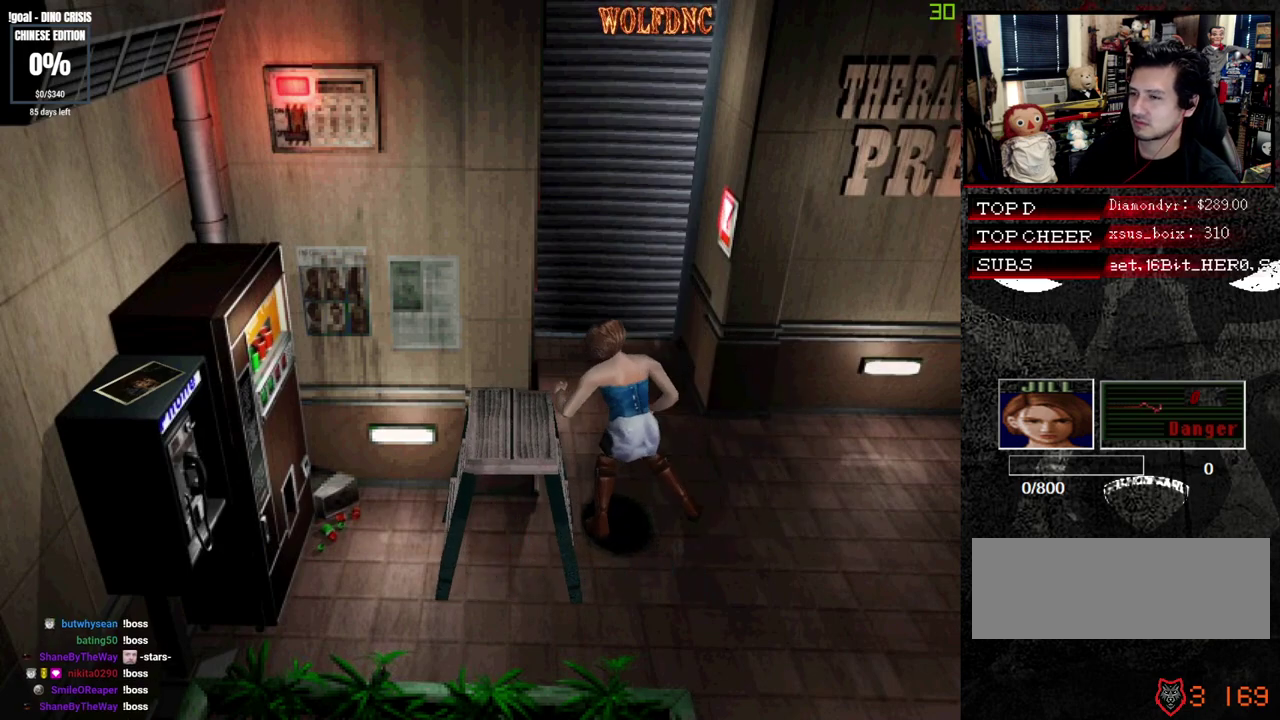
{"buttons": ["DPAD_UP"], "events": []}
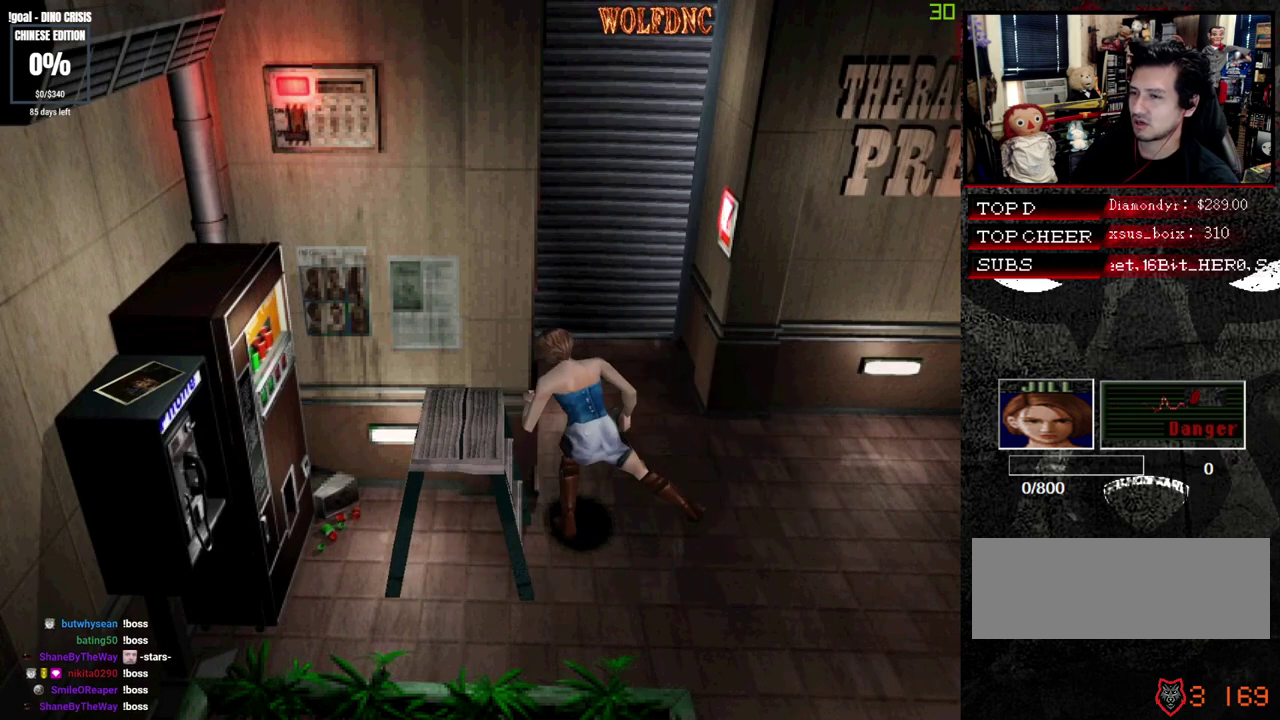
{"buttons": ["DPAD_UP"], "events": [[183, "DPAD_UP", "up"], [283, "DPAD_UP", "down"], [317, "CROSS", "down"], [467, "CROSS", "up"]]}
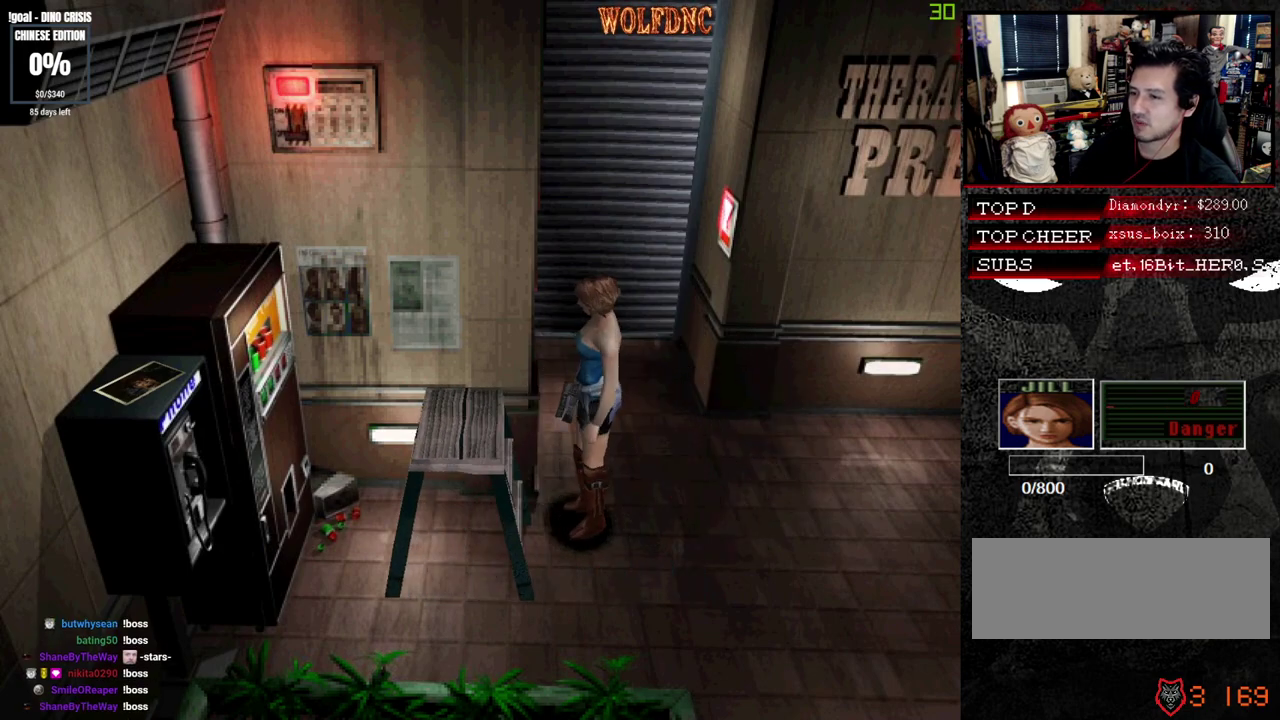
{"buttons": ["CROSS"], "events": [[100, "CROSS", "down"], [200, "CROSS", "up"], [250, "CROSS", "down"], [333, "CROSS", "up"], [383, "CROSS", "down"], [383, "DPAD_UP", "up"]]}
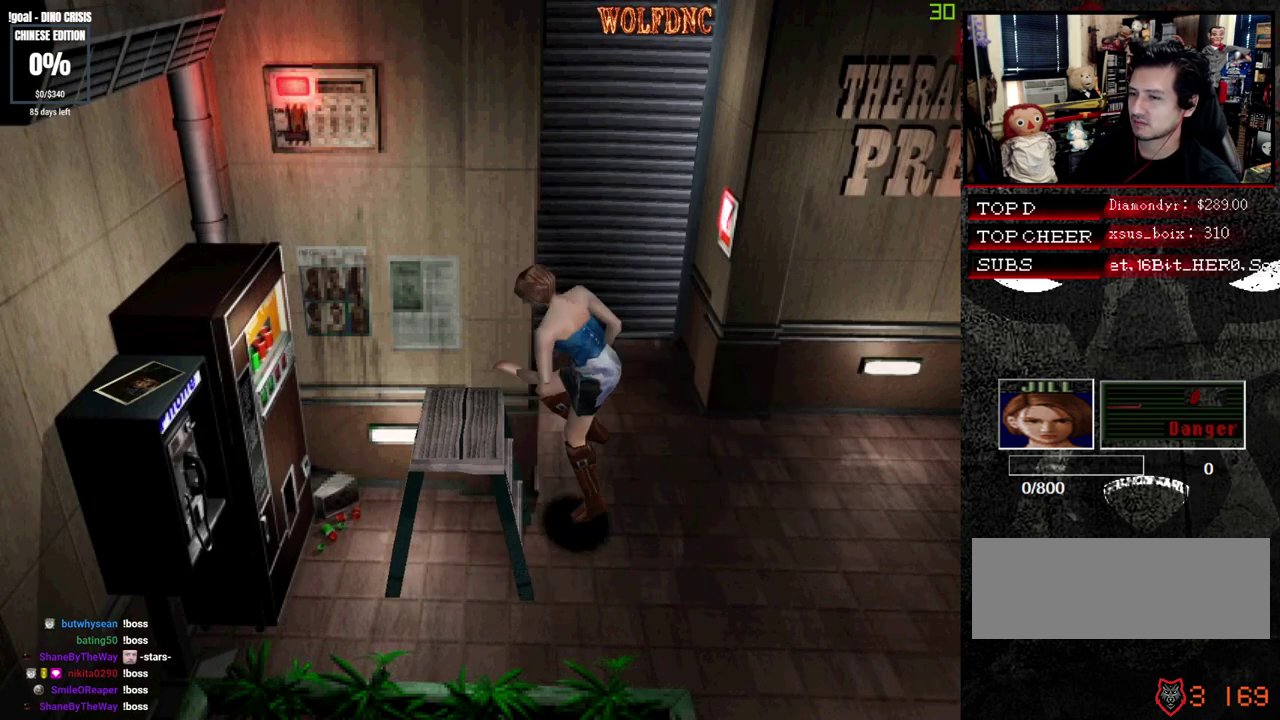
{"buttons": ["SQUARE"], "events": [[67, "SQUARE", "down"], [217, "SQUARE", "up"], [300, "SQUARE", "down"], [500, "CROSS", "up"]]}
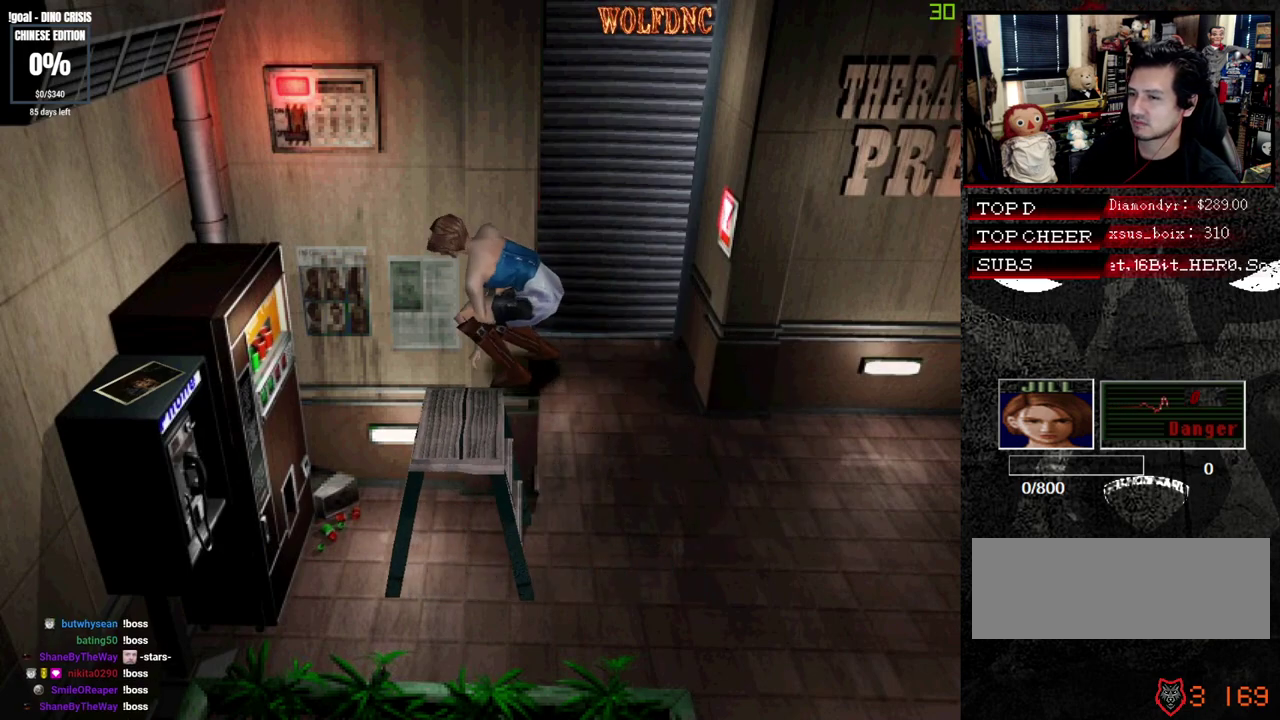
{"buttons": [], "events": [[33, "CROSS", "down"], [133, "CROSS", "up"], [183, "CROSS", "down"], [283, "CROSS", "up"], [283, "SQUARE", "up"]]}
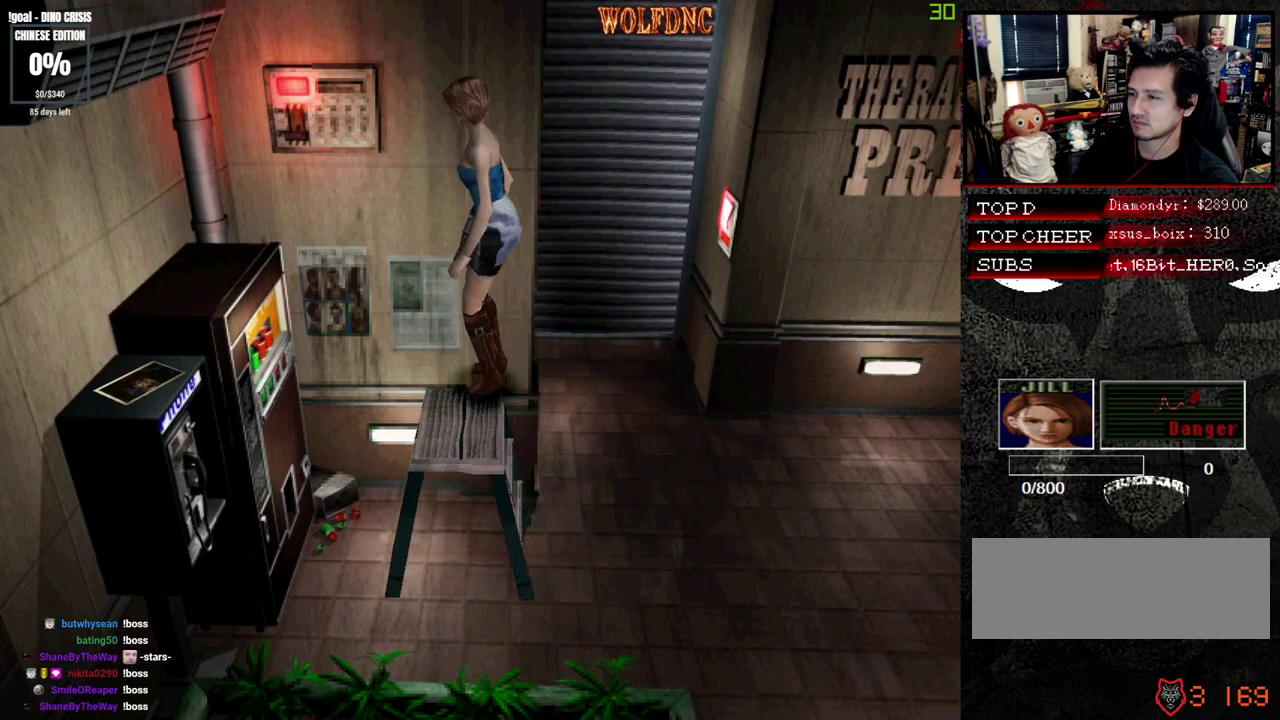
{"buttons": ["CROSS", "DPAD_RIGHT"], "events": [[150, "DPAD_RIGHT", "down"], [150, "DPAD_UP", "down"], [250, "SQUARE", "down"], [333, "CROSS", "down"], [383, "SQUARE", "up"], [433, "CROSS", "up"], [433, "DPAD_UP", "up"], [483, "CROSS", "down"]]}
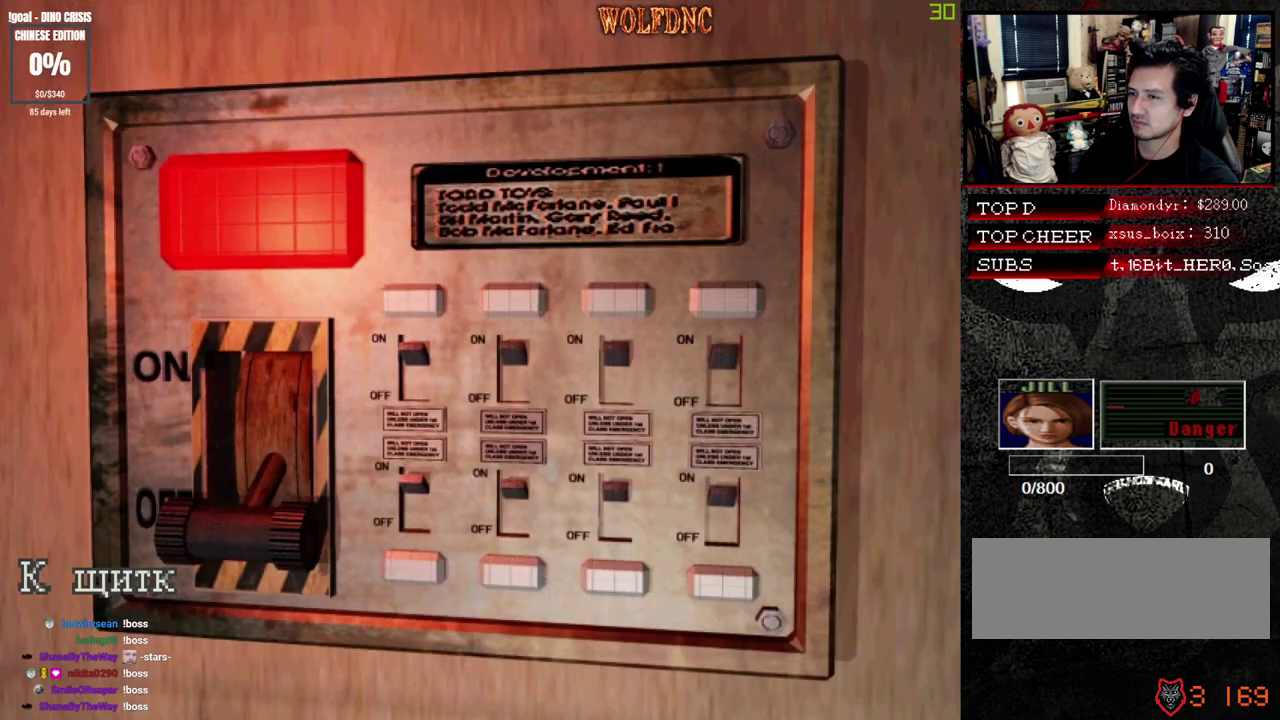
{"buttons": ["CROSS"], "events": [[33, "DPAD_RIGHT", "up"], [67, "CROSS", "up"], [117, "CROSS", "down"], [167, "CROSS", "up"], [217, "CROSS", "down"], [400, "CROSS", "up"], [450, "CROSS", "down"]]}
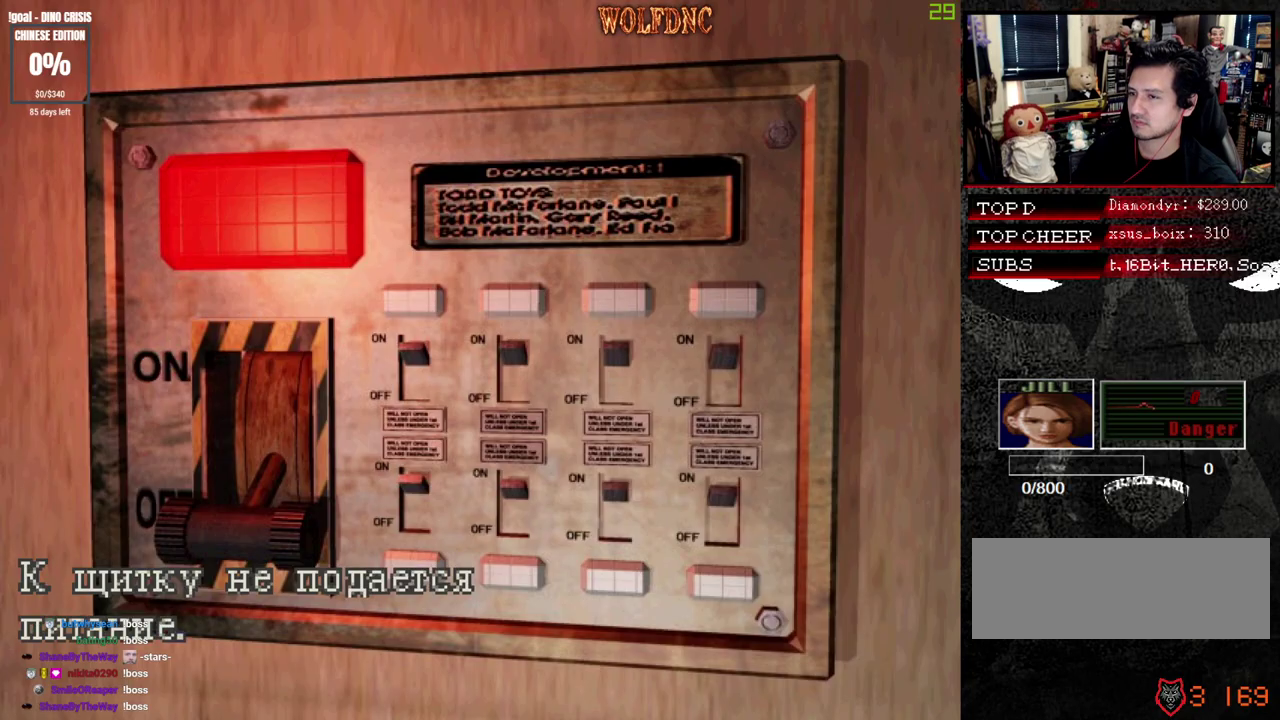
{"buttons": ["CROSS"], "events": [[283, "CROSS", "up"], [367, "CROSS", "down"]]}
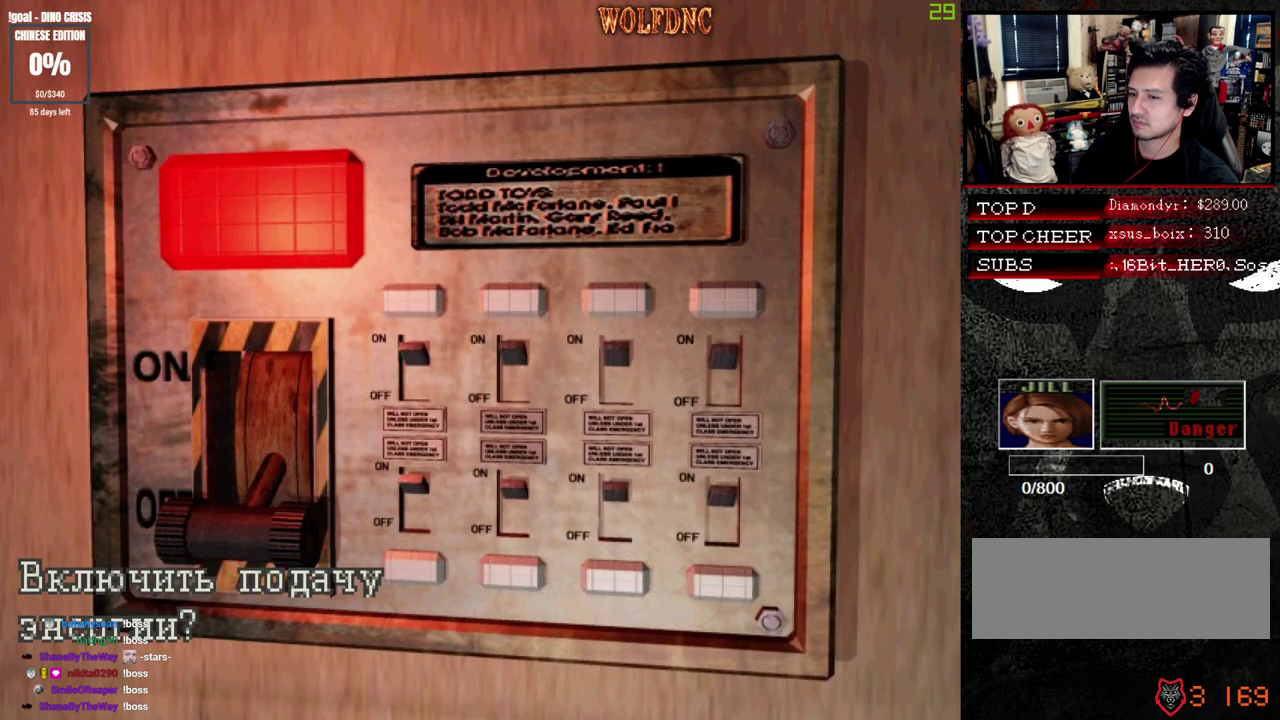
{"buttons": [], "events": [[150, "CROSS", "up"], [200, "CROSS", "down"], [333, "CROSS", "up"]]}
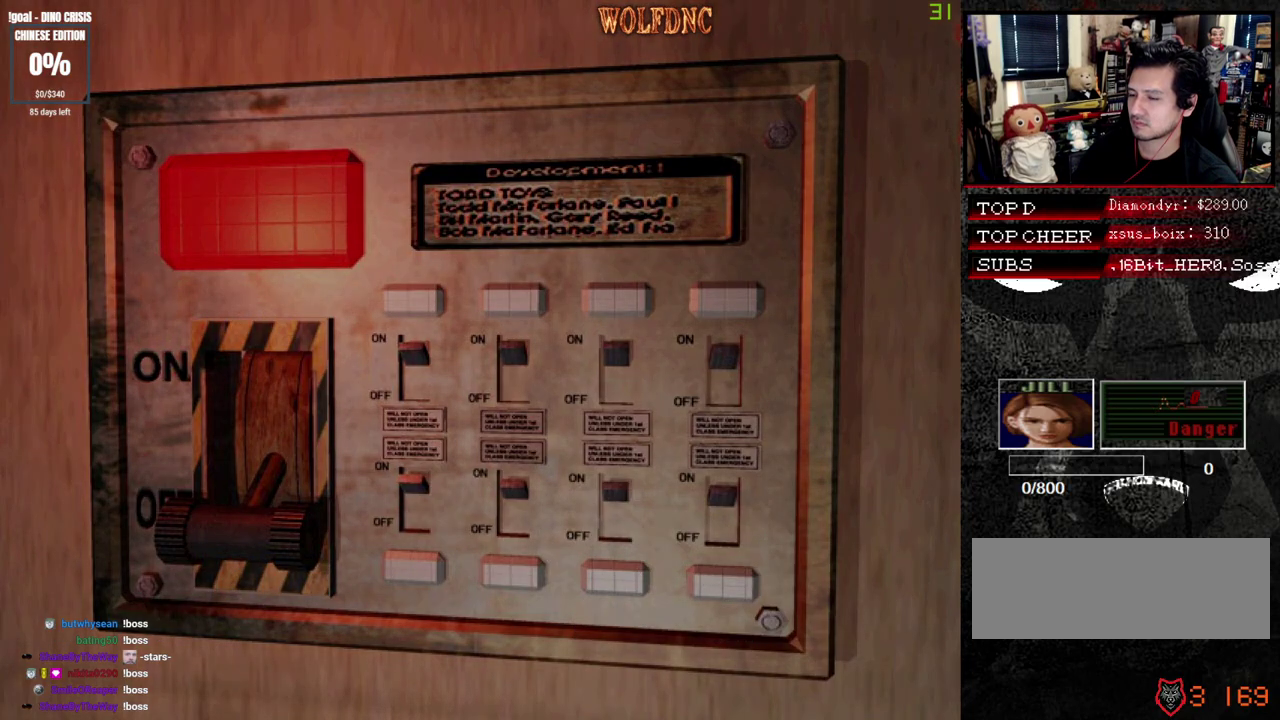
{"buttons": ["DPAD_RIGHT"], "events": [[500, "DPAD_RIGHT", "down"]]}
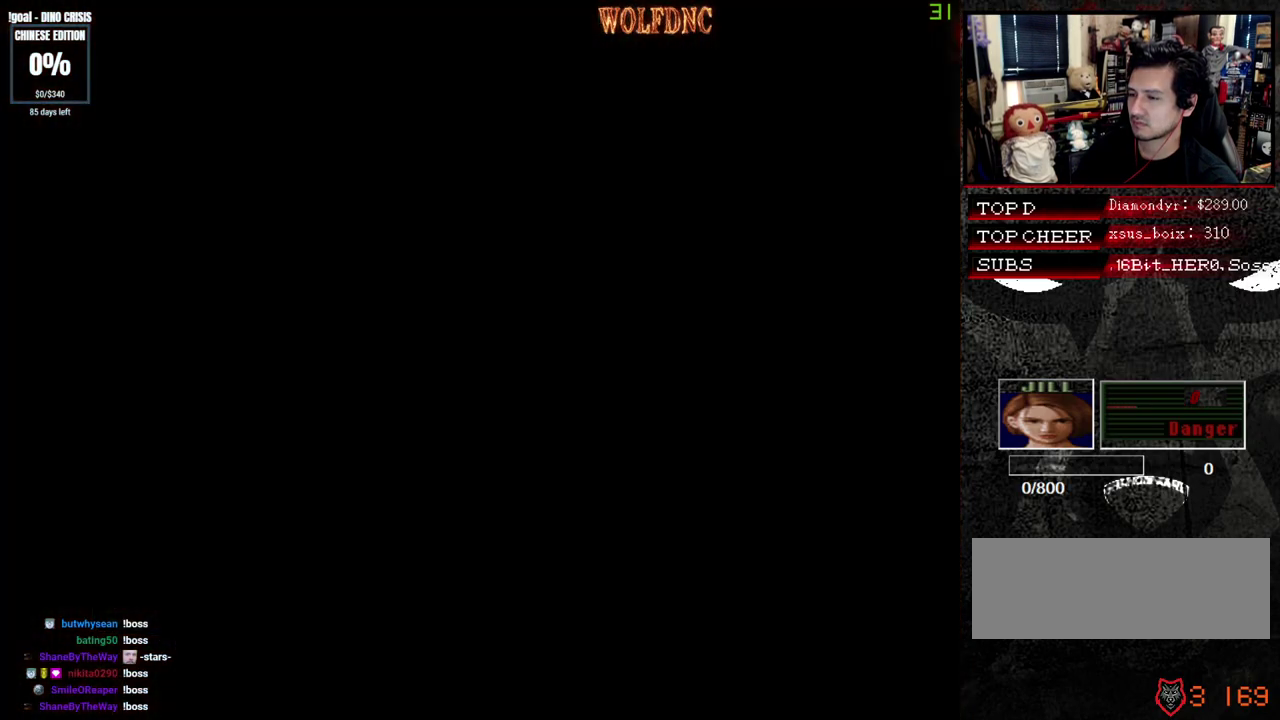
{"buttons": ["DPAD_RIGHT"], "events": []}
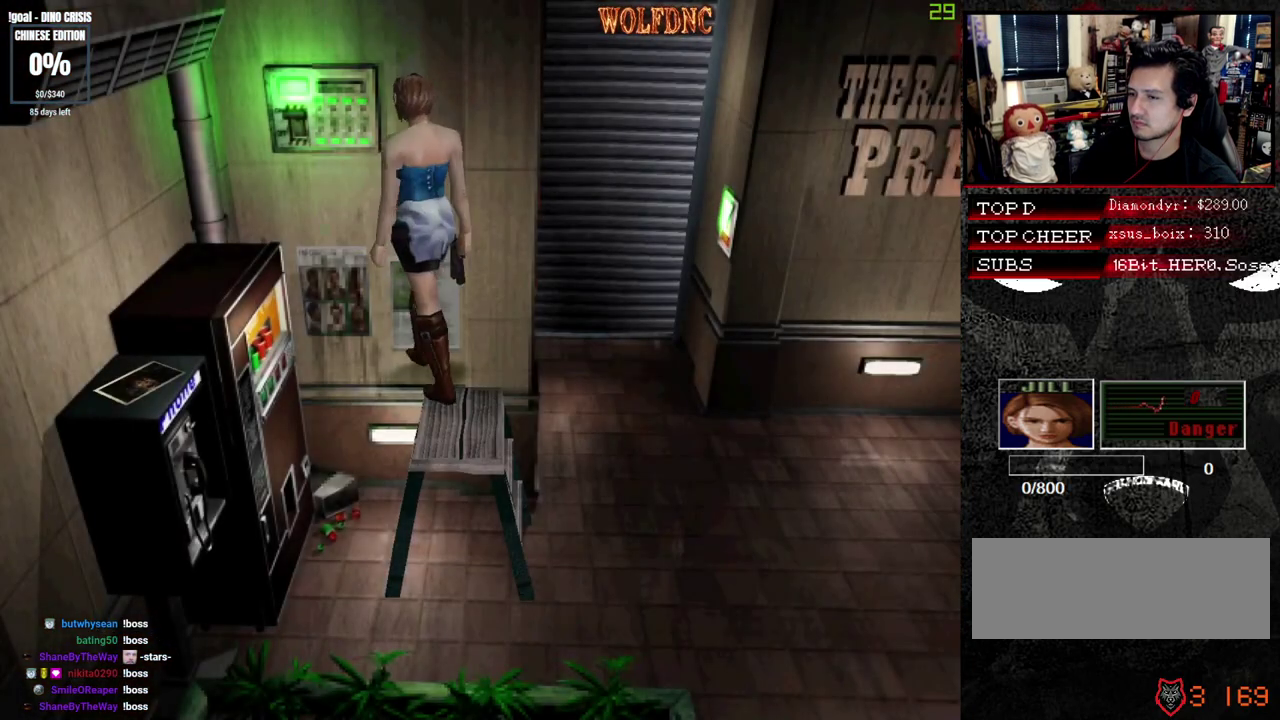
{"buttons": ["SQUARE", "DPAD_UP", "DPAD_RIGHT"], "events": [[300, "SQUARE", "down"], [383, "DPAD_UP", "down"]]}
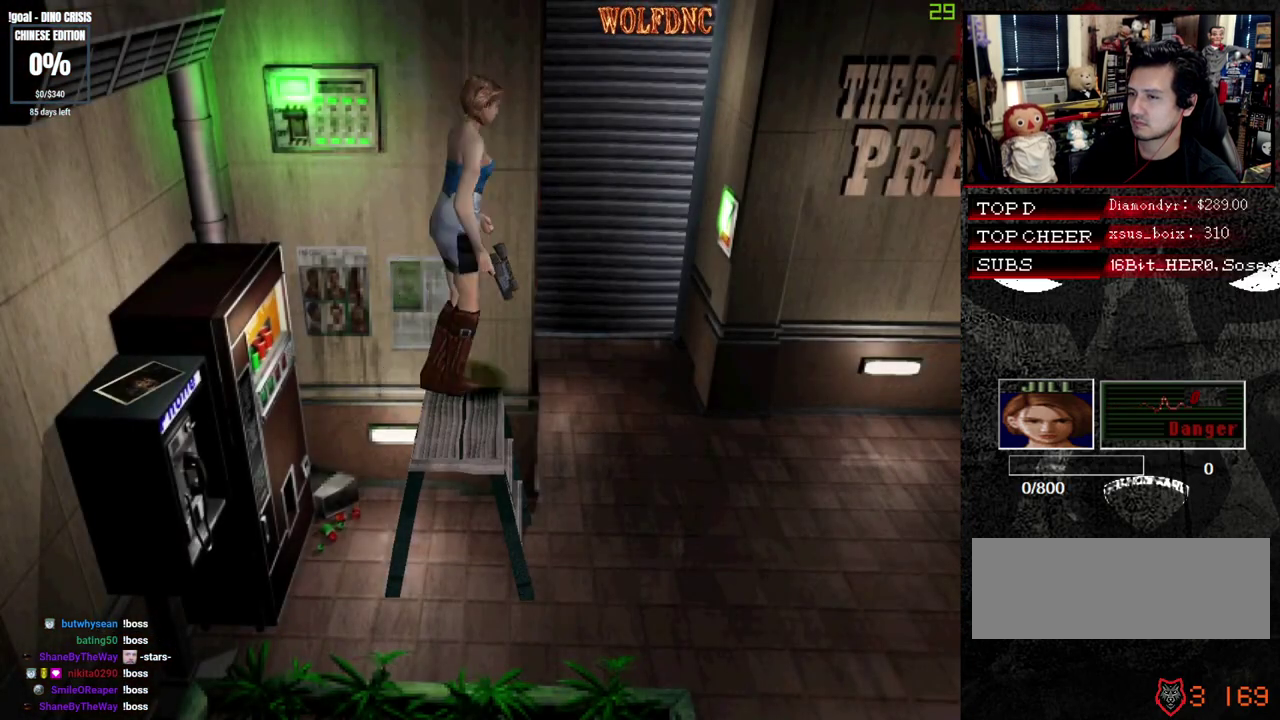
{"buttons": ["CROSS"], "events": [[17, "CROSS", "down"], [67, "DPAD_RIGHT", "up"], [117, "CROSS", "up"], [167, "CROSS", "down"], [167, "SQUARE", "up"], [400, "CROSS", "up"], [400, "DPAD_UP", "up"], [450, "CROSS", "down"]]}
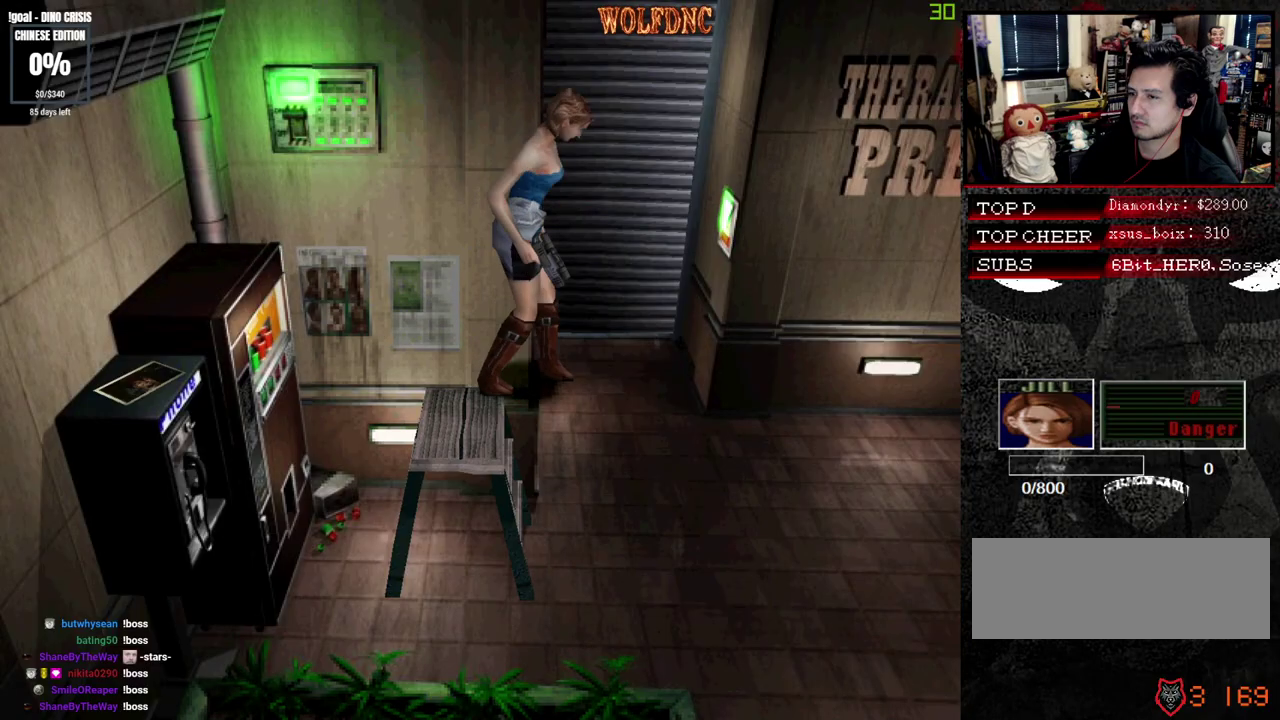
{"buttons": ["CROSS", "DPAD_LEFT"], "events": [[33, "CROSS", "up"], [133, "CROSS", "down"], [367, "DPAD_LEFT", "down"], [417, "CROSS", "up"], [467, "CROSS", "down"]]}
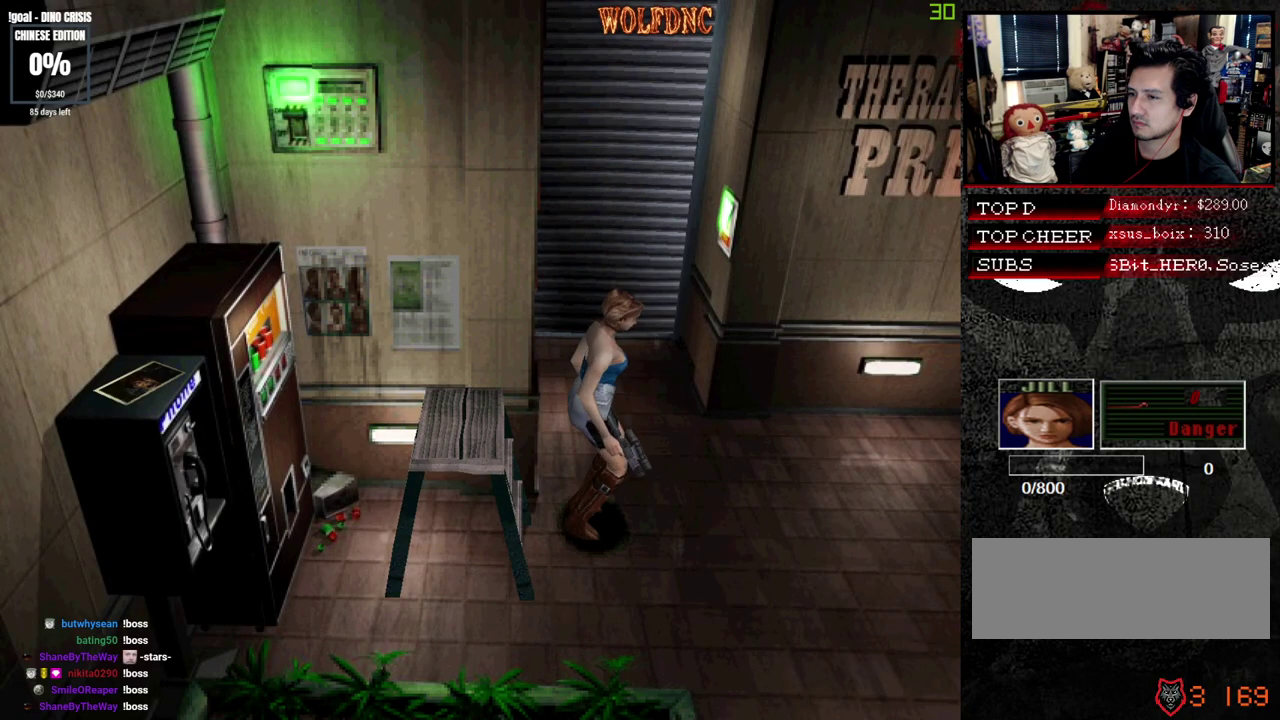
{"buttons": ["DPAD_LEFT"], "events": [[50, "CROSS", "up"], [100, "CROSS", "down"], [200, "CROSS", "up"]]}
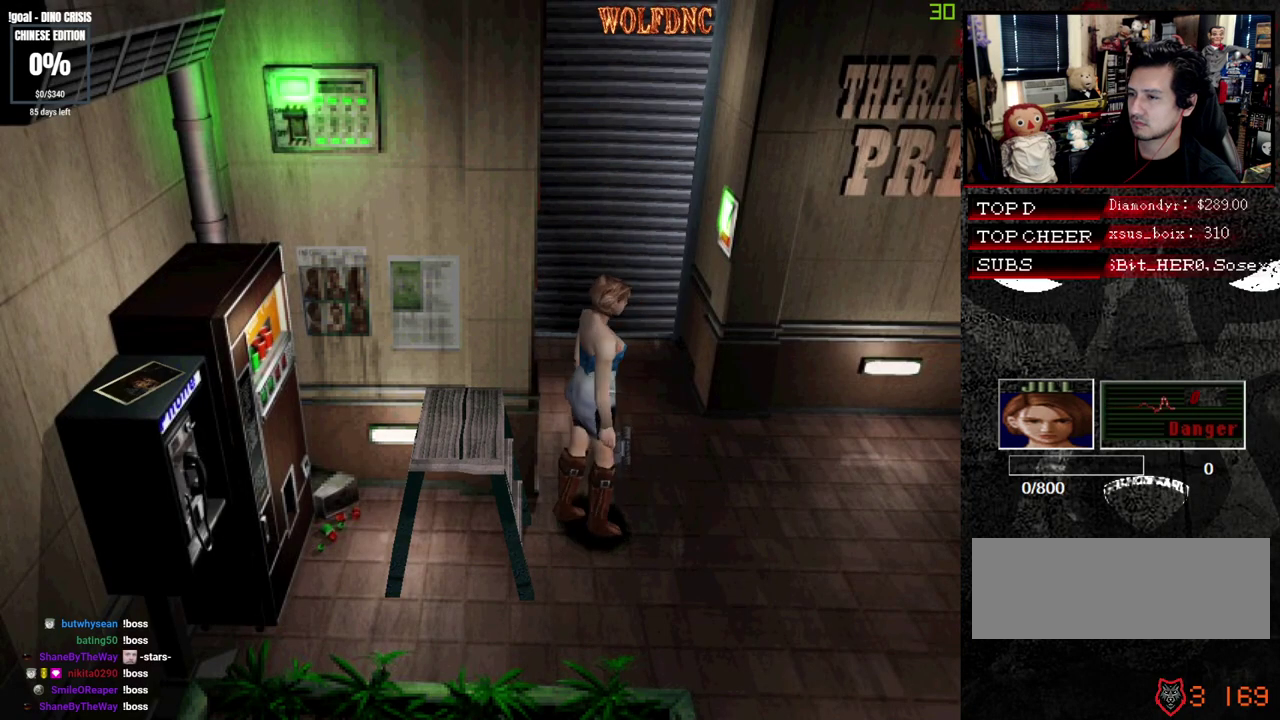
{"buttons": ["SQUARE", "DPAD_UP", "DPAD_RIGHT"], "events": [[217, "DPAD_UP", "down"], [267, "DPAD_LEFT", "up"], [300, "SQUARE", "down"], [450, "DPAD_RIGHT", "down"]]}
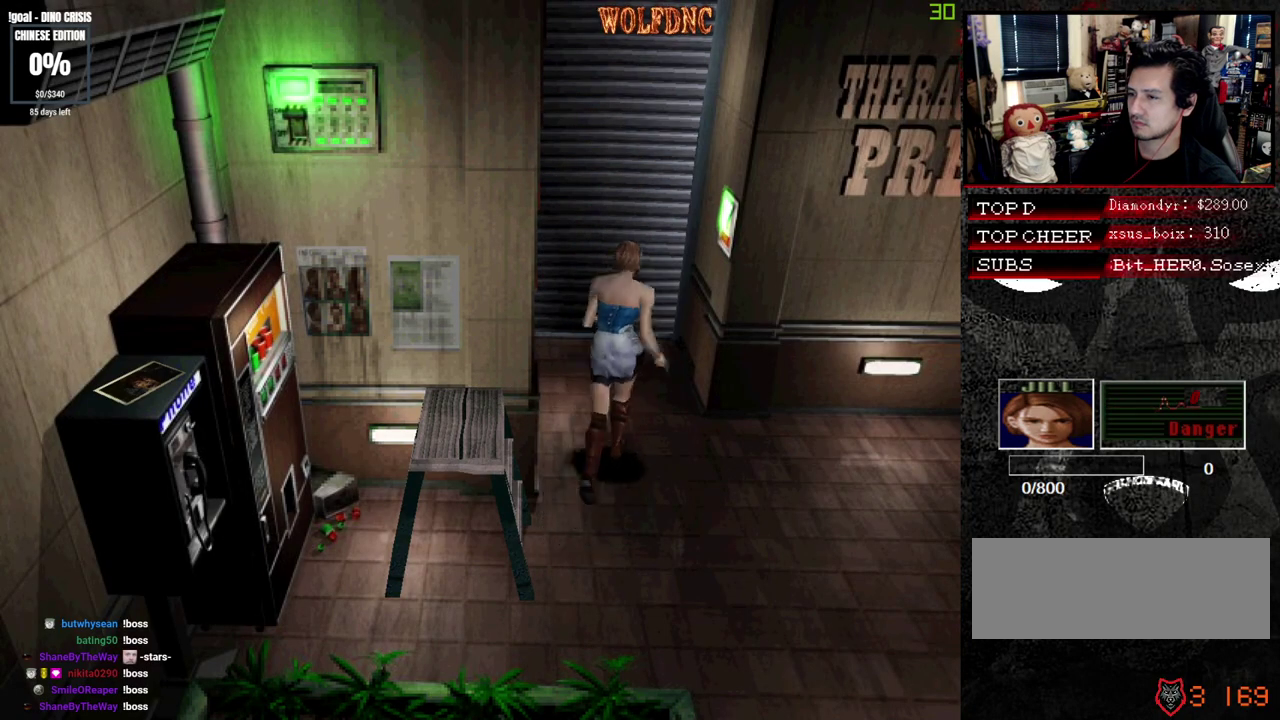
{"buttons": ["CROSS"], "events": [[183, "CROSS", "down"], [233, "DPAD_RIGHT", "up"], [283, "DPAD_UP", "up"], [283, "SQUARE", "up"]]}
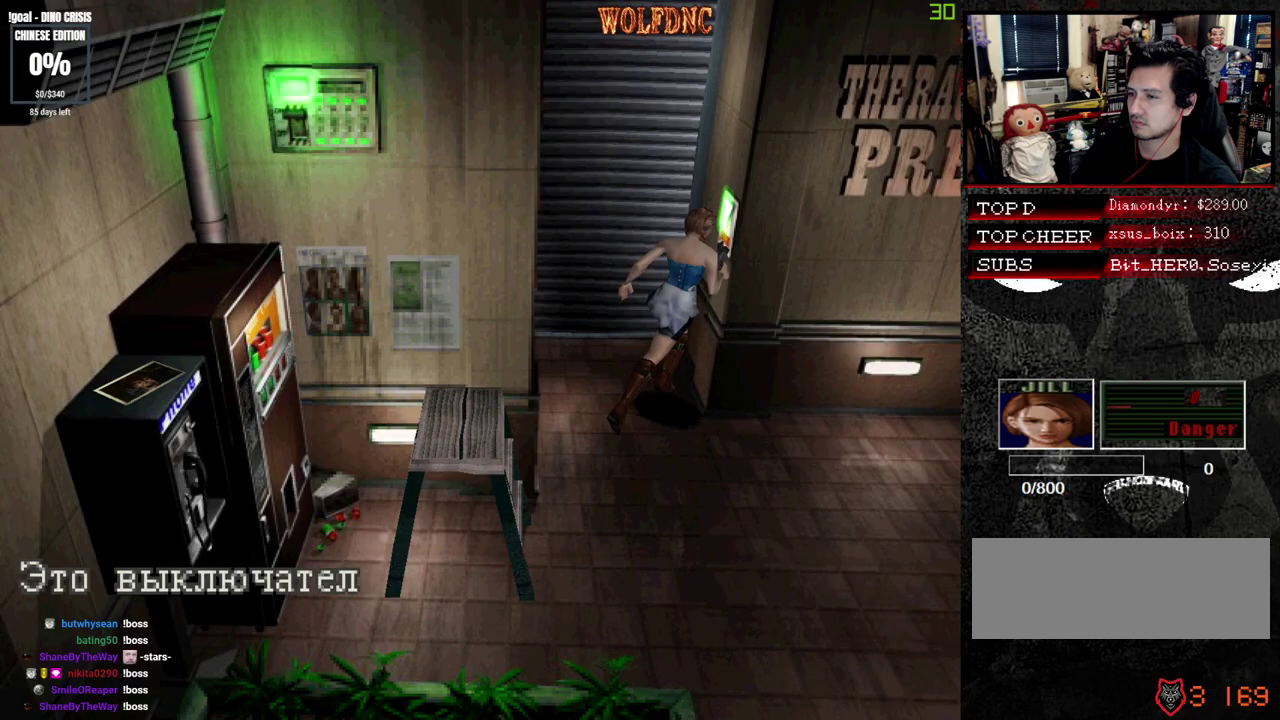
{"buttons": ["CROSS"], "events": [[150, "CROSS", "up"], [200, "CROSS", "down"], [283, "CROSS", "up"], [333, "CROSS", "down"], [383, "CROSS", "up"], [433, "CROSS", "down"]]}
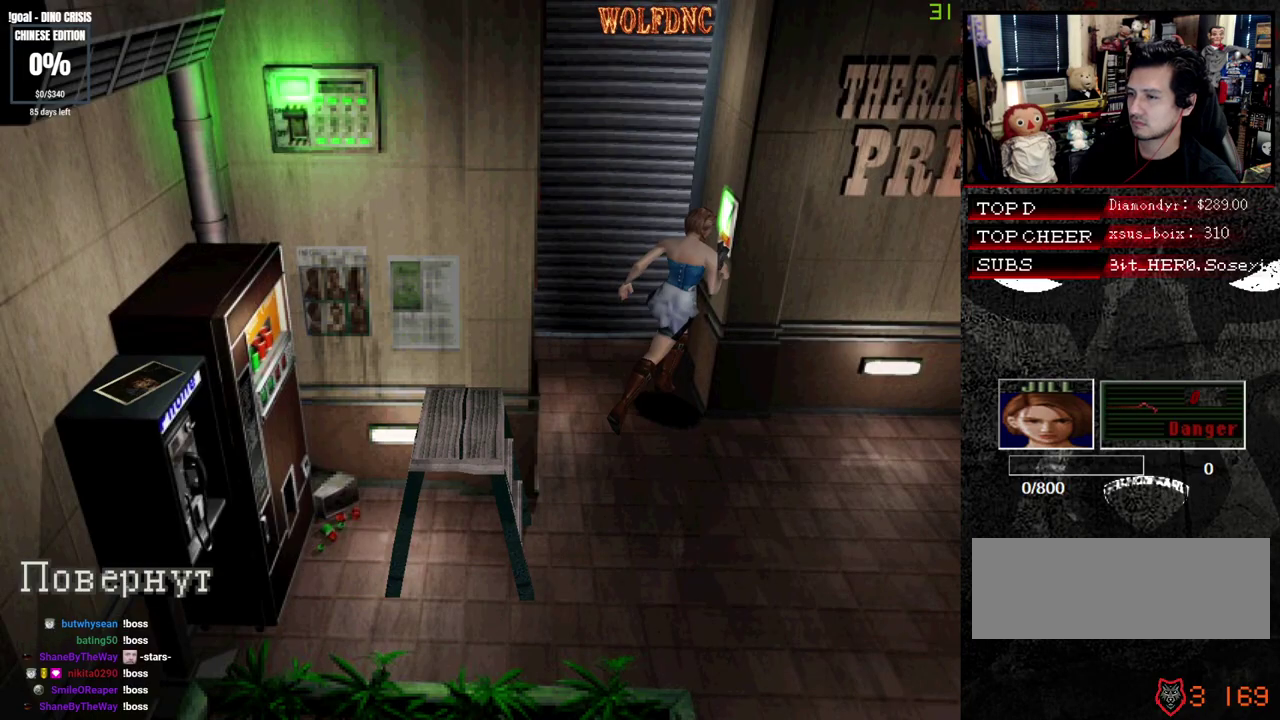
{"buttons": ["CROSS"], "events": [[250, "CROSS", "up"], [300, "CROSS", "down"], [400, "CROSS", "up"], [450, "CROSS", "down"]]}
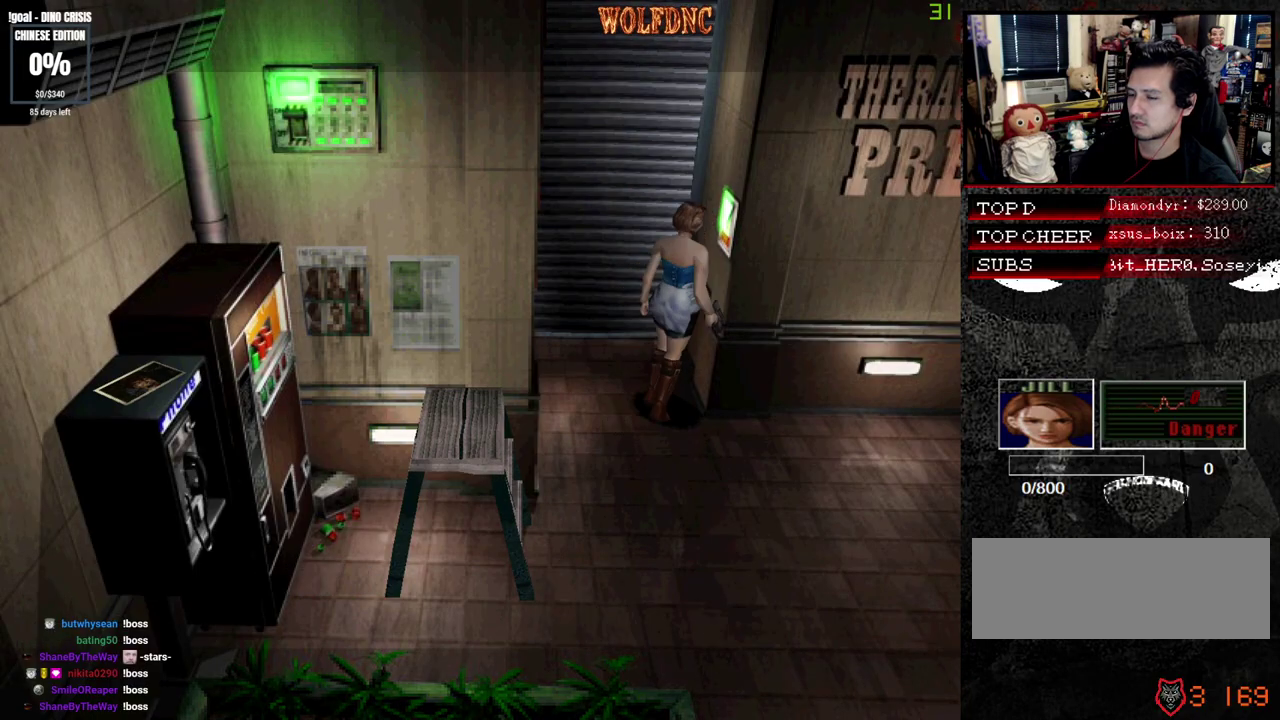
{"buttons": [], "events": [[33, "CROSS", "up"], [83, "CROSS", "down"], [133, "CROSS", "up"]]}
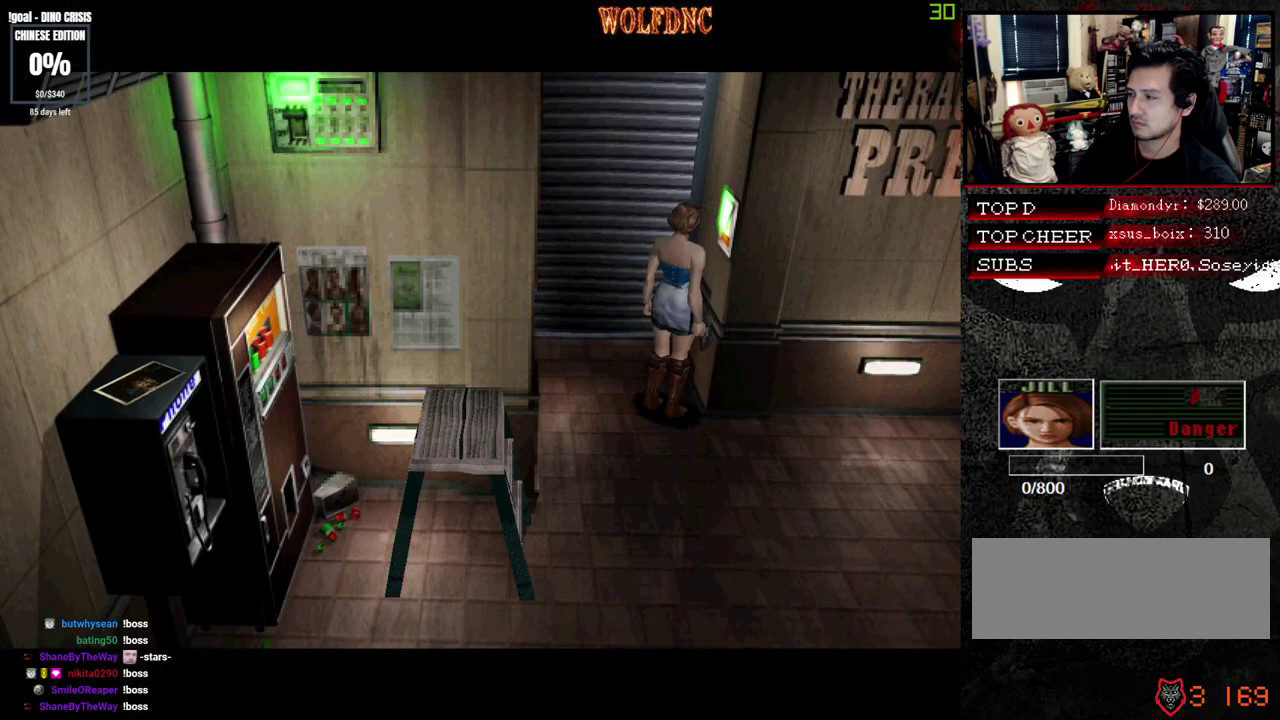
{"buttons": [], "events": []}
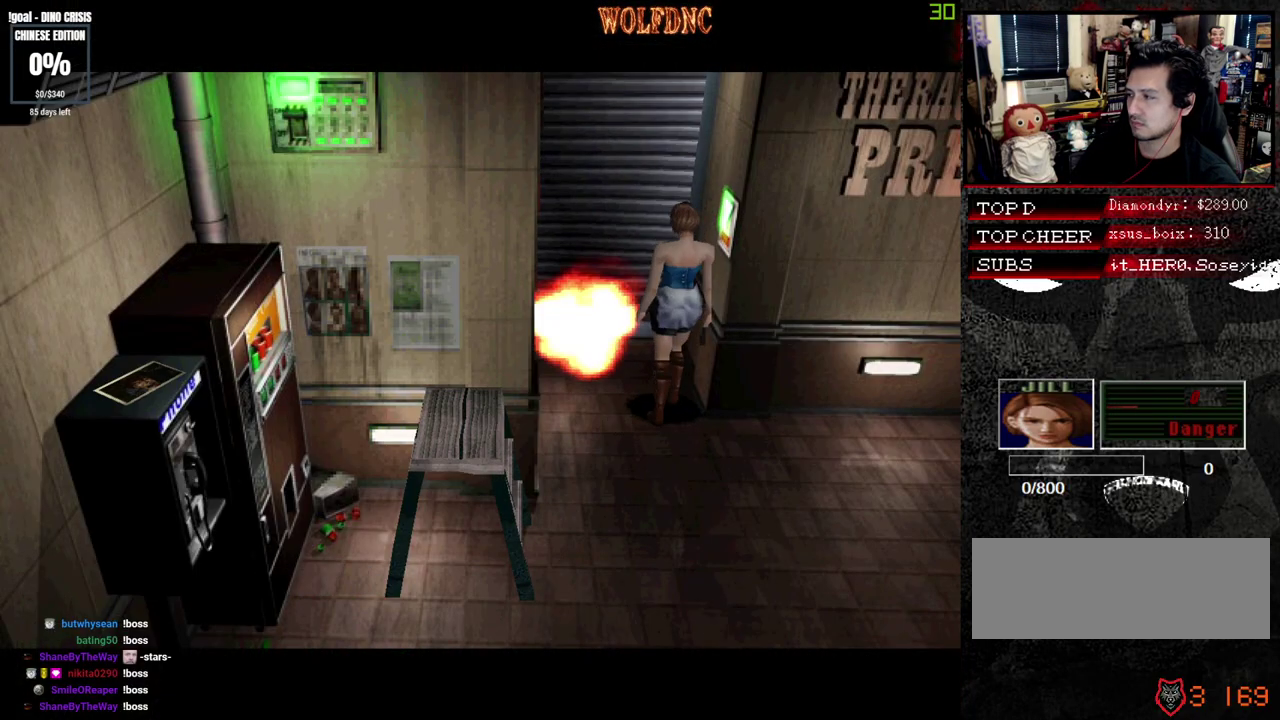
{"buttons": [], "events": []}
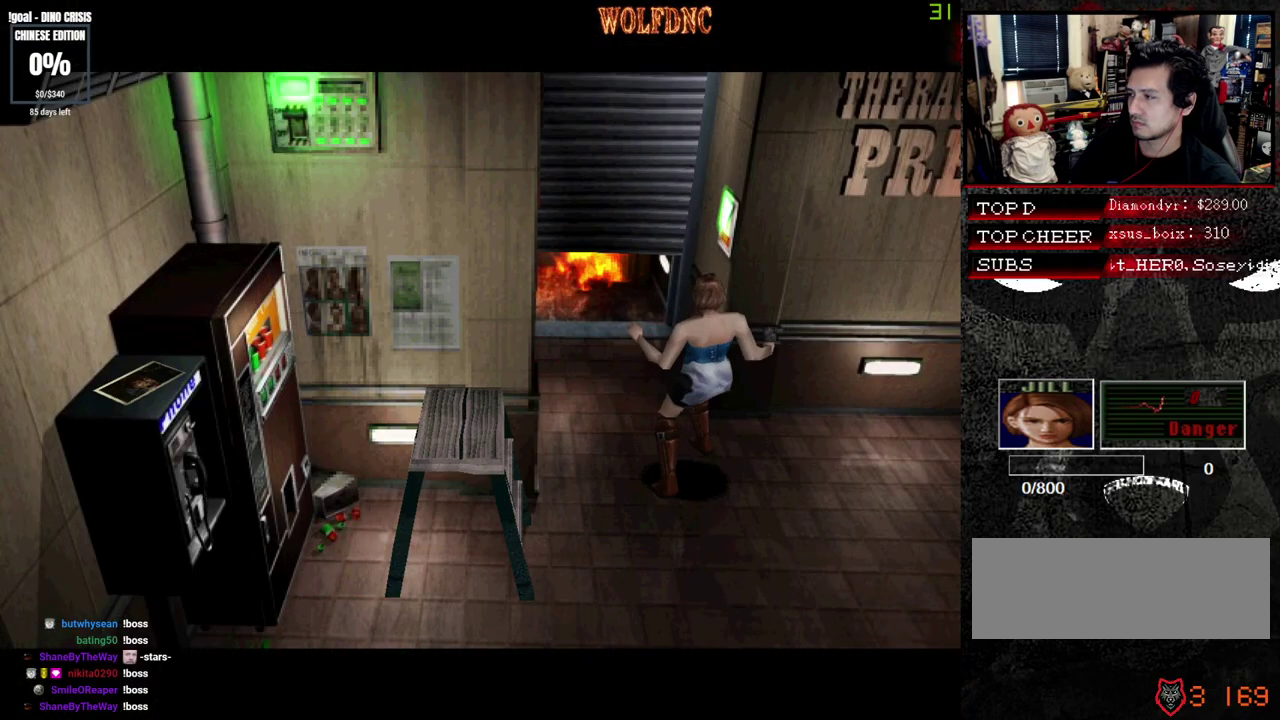
{"buttons": [], "events": []}
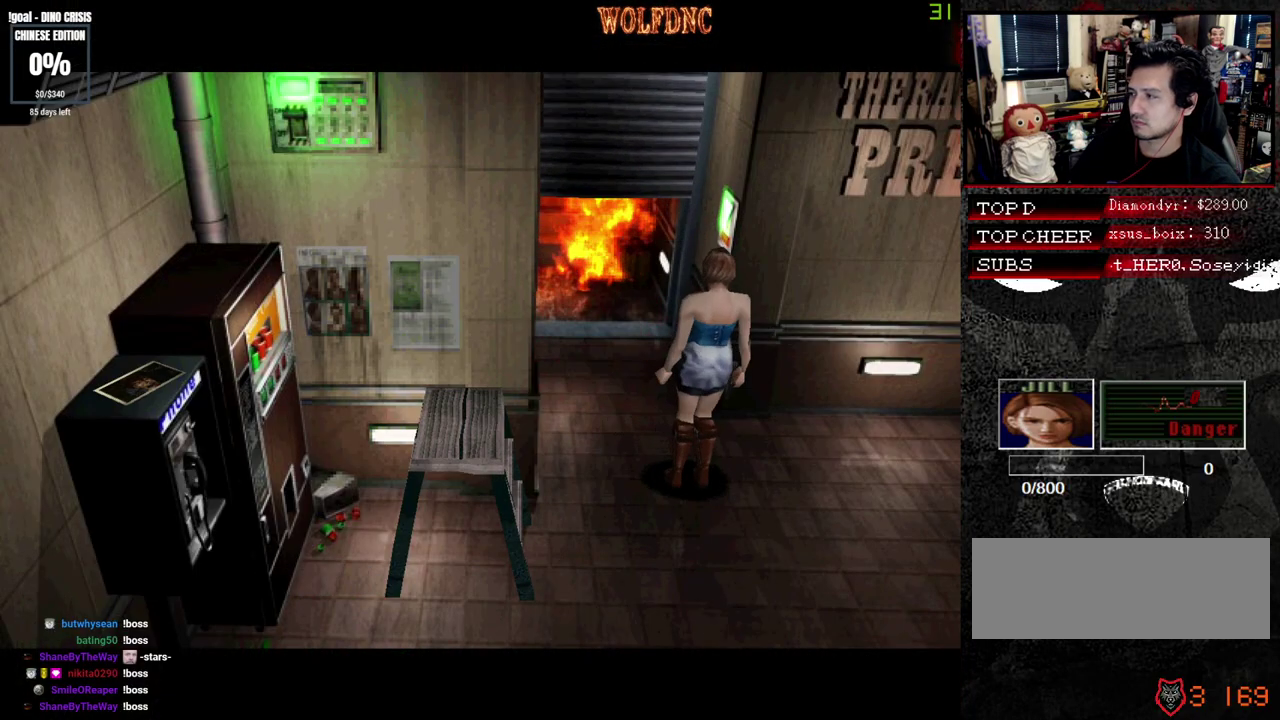
{"buttons": [], "events": []}
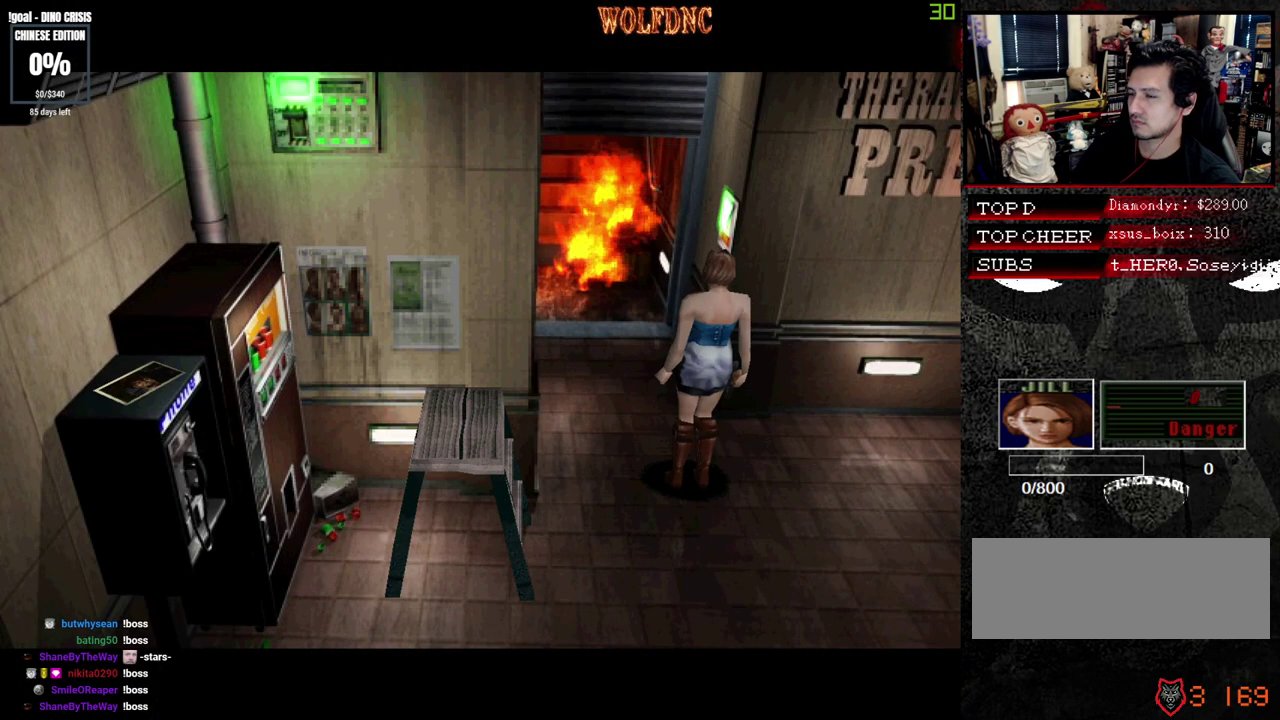
{"buttons": [], "events": []}
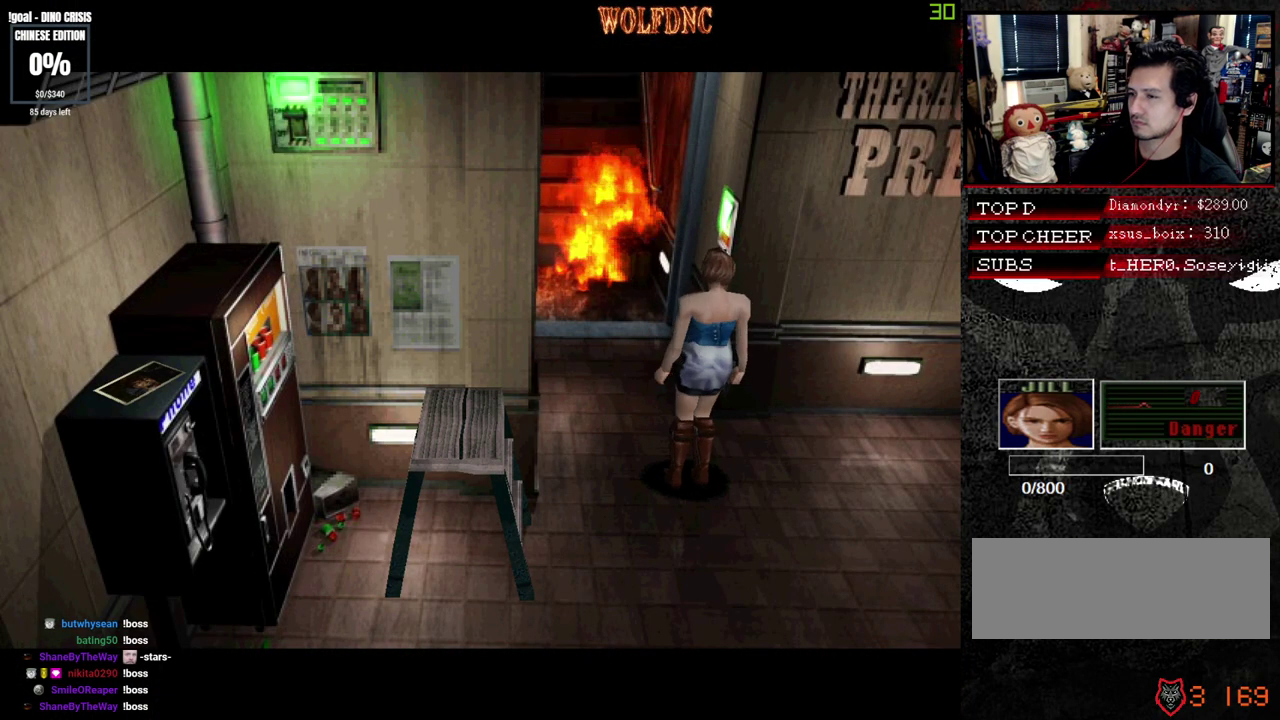
{"buttons": [], "events": []}